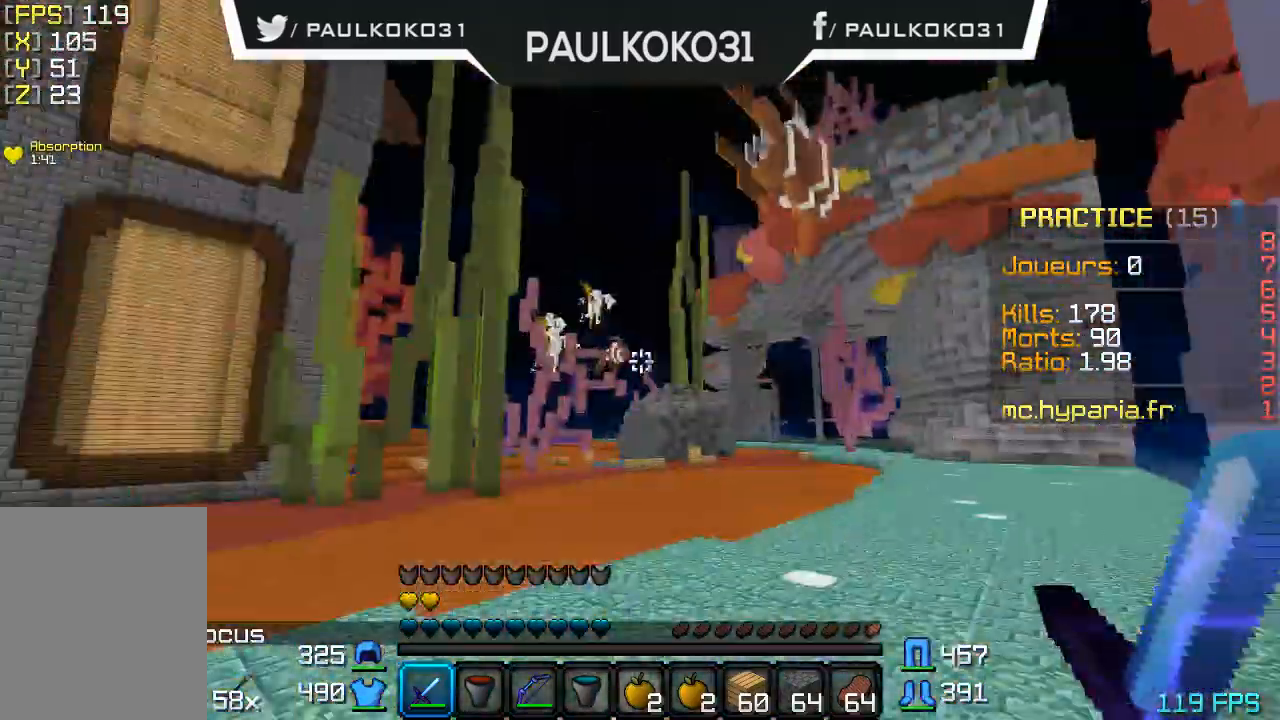
Gameplay with keyboard and mouse; each line is a JSON object with the keys and mouse buttons held at the frame after it. "events" lists presses ("down") and releases ("up") of "a", "d", "s", "w", "mouse_left" and "mouse_right" between this image and that frame as [ms after this image, input, new state], when the widget could be followed in between. "mouse_left", "mouse_right" = the "left", "right" buttons of the "mouse" list. No other keys are recorded. Fast repeated clicks can show as one long hold. Mouse movement is not recorded.
{"keys": ["d"], "mouse": [], "events": [[200, "d", "down"]]}
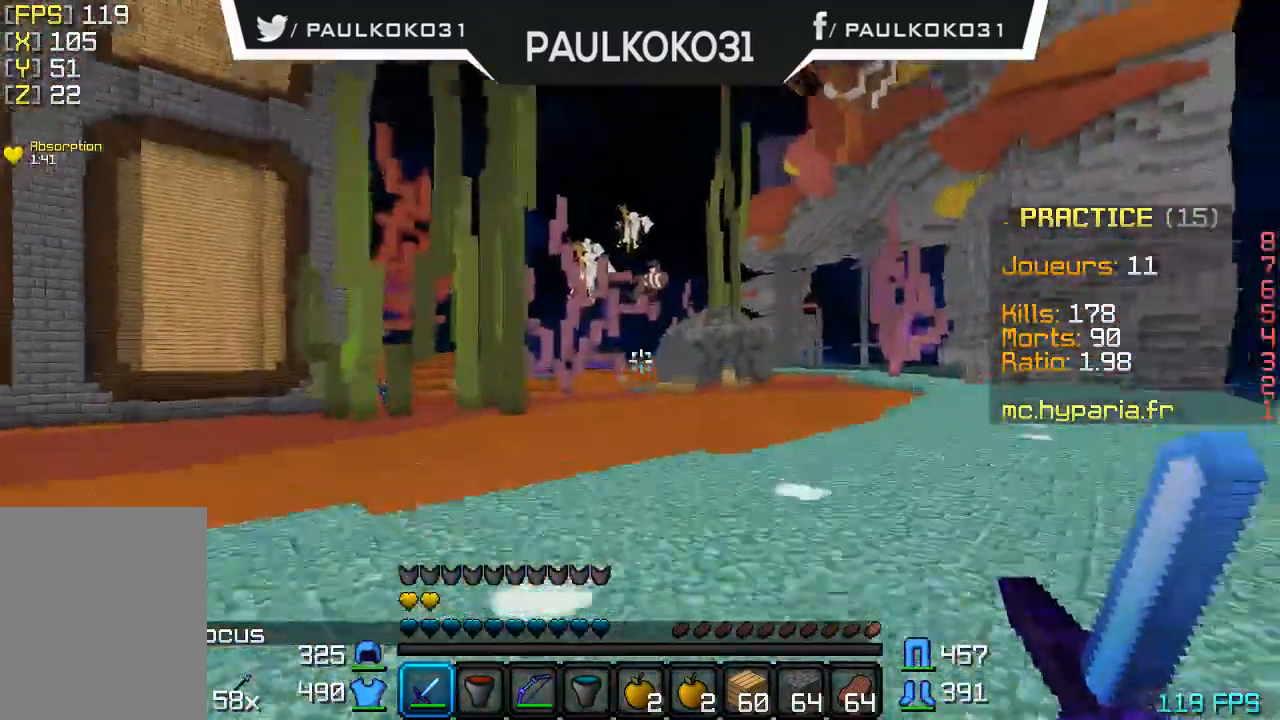
{"keys": [], "mouse": [], "events": [[333, "d", "up"]]}
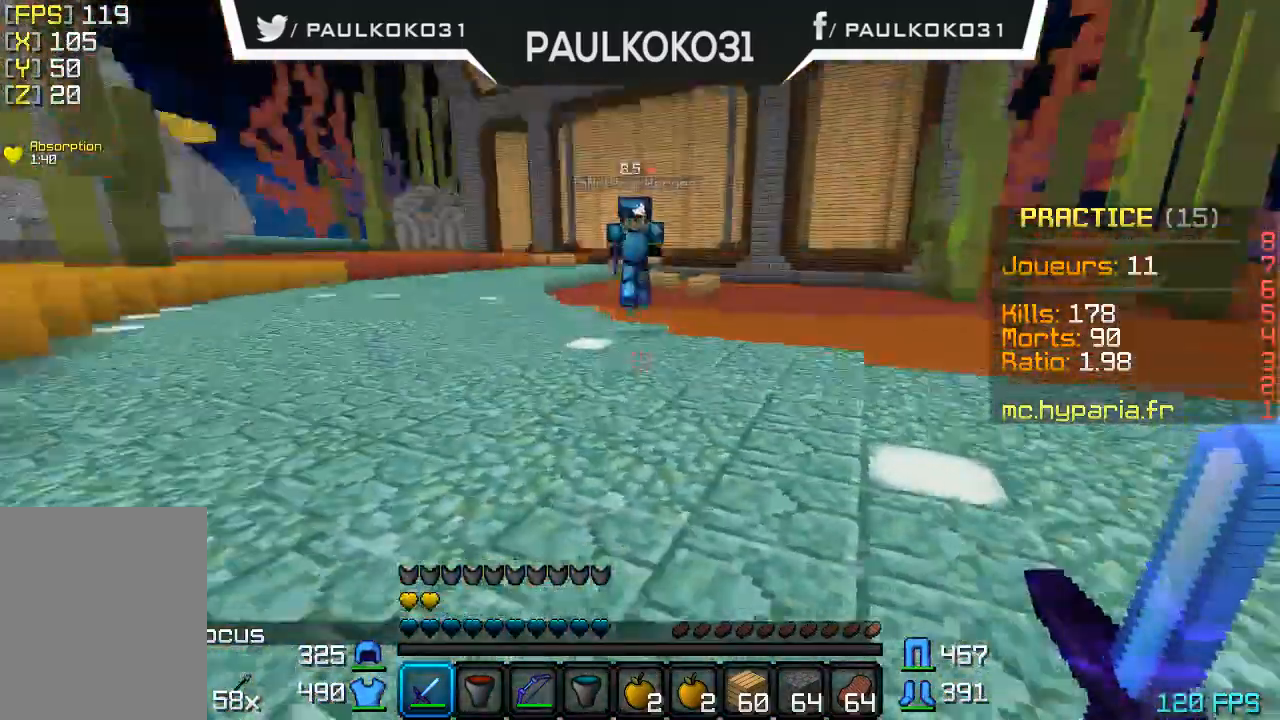
{"keys": [], "mouse": ["left"], "events": [[500, "mouse_left", "down"]]}
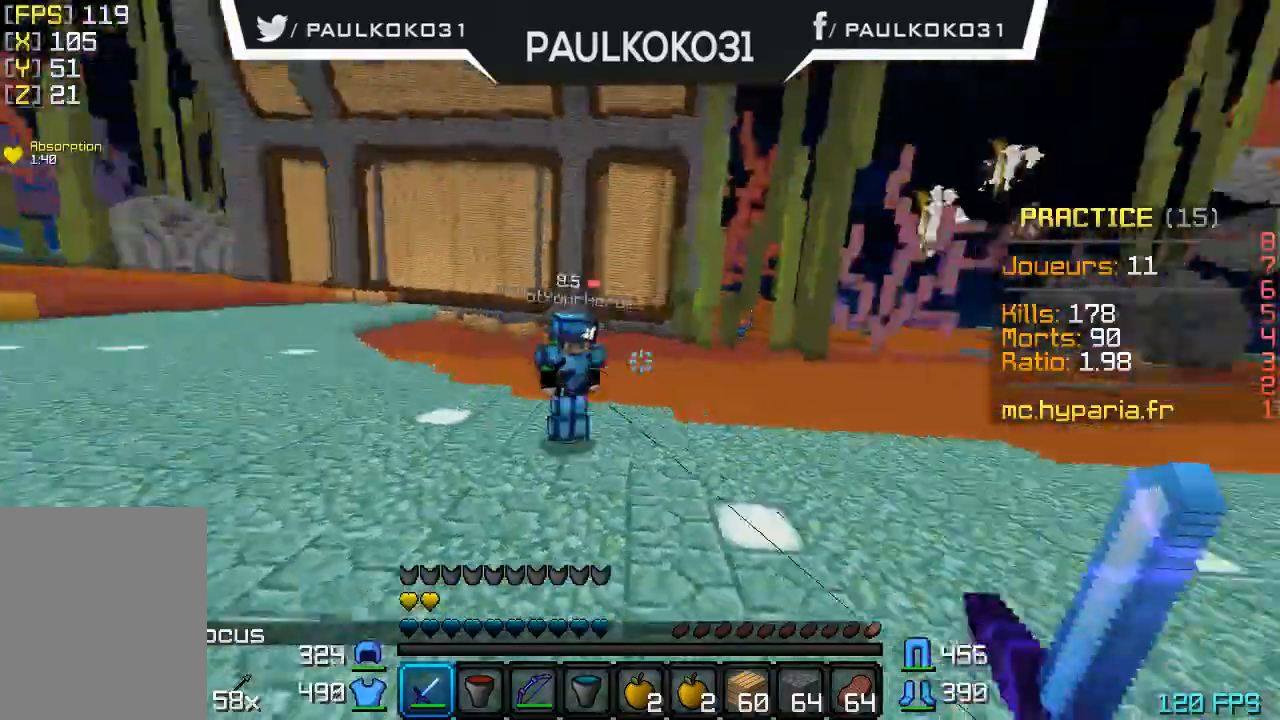
{"keys": [], "mouse": [], "events": [[100, "mouse_left", "up"]]}
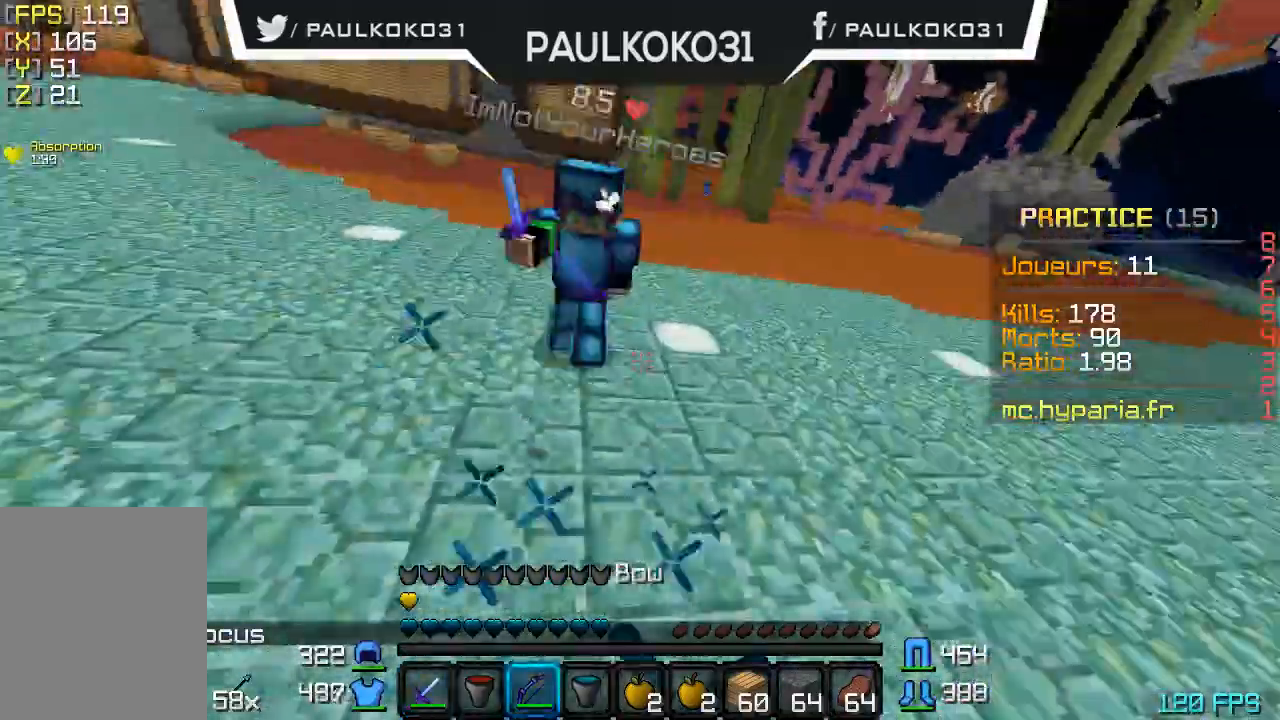
{"keys": ["s"], "mouse": ["right"], "events": [[233, "s", "down"], [466, "mouse_right", "down"]]}
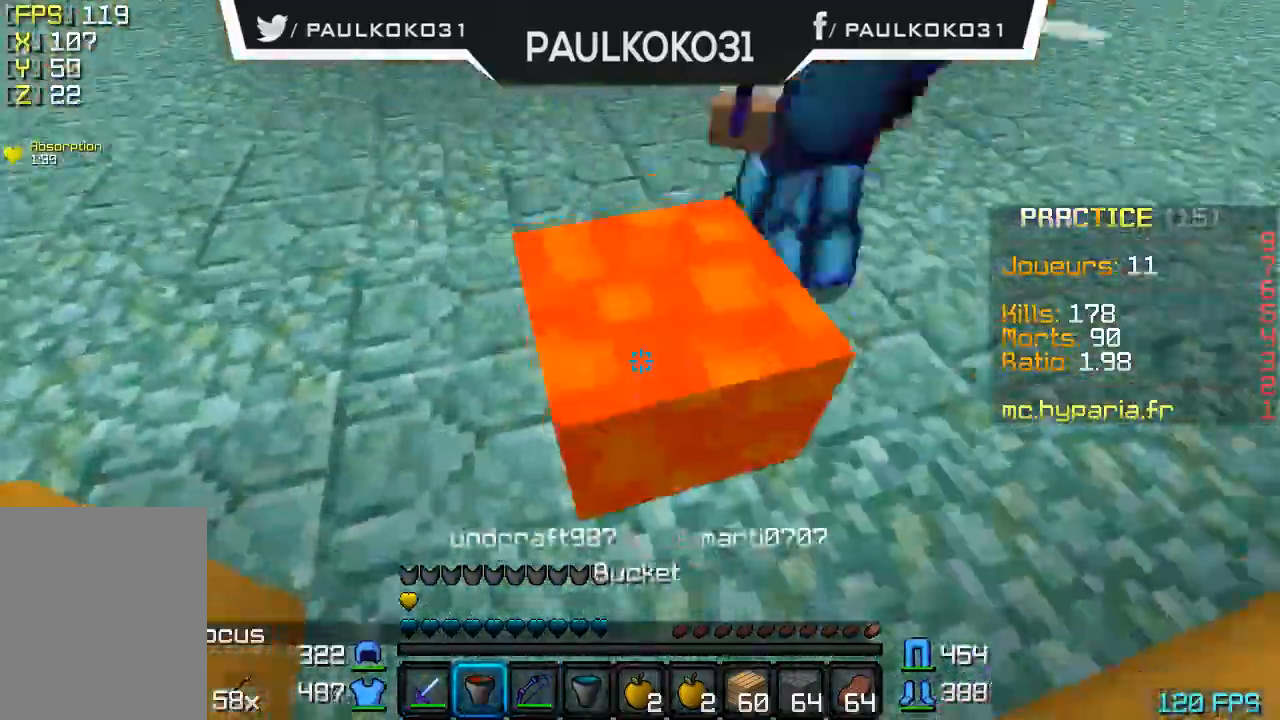
{"keys": [], "mouse": [], "events": [[100, "mouse_right", "up"], [300, "s", "up"]]}
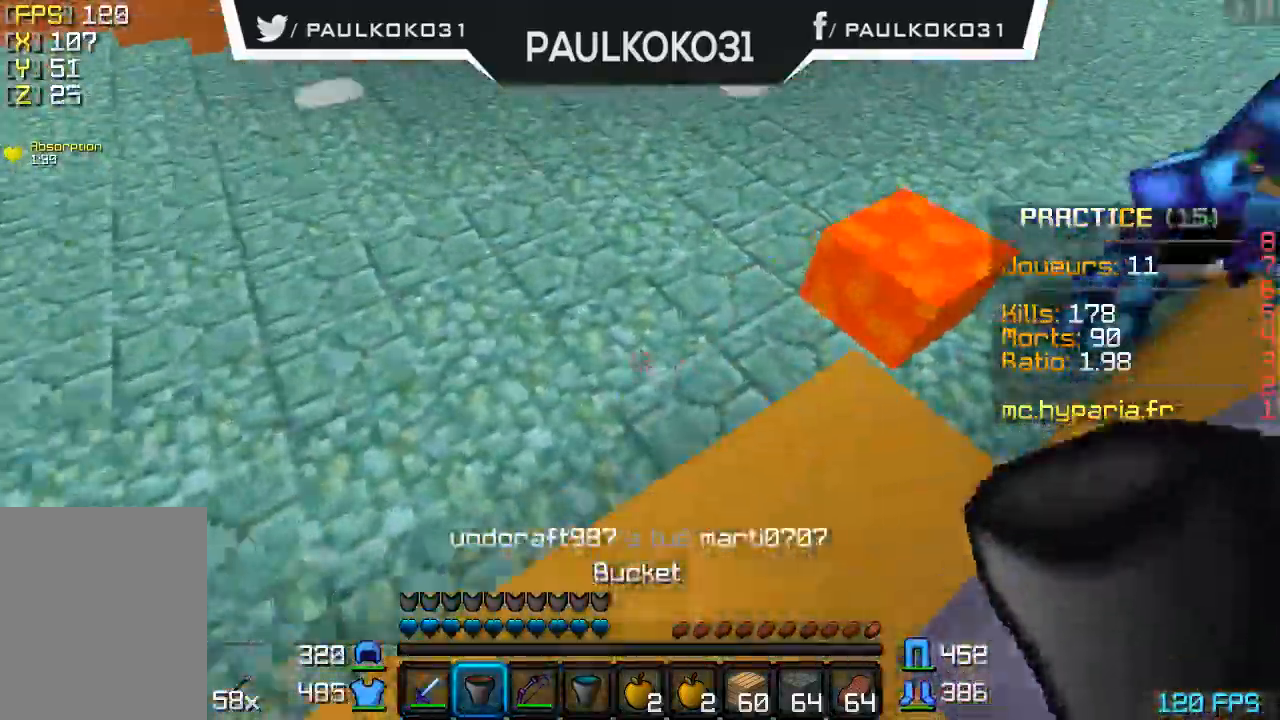
{"keys": [], "mouse": [], "events": []}
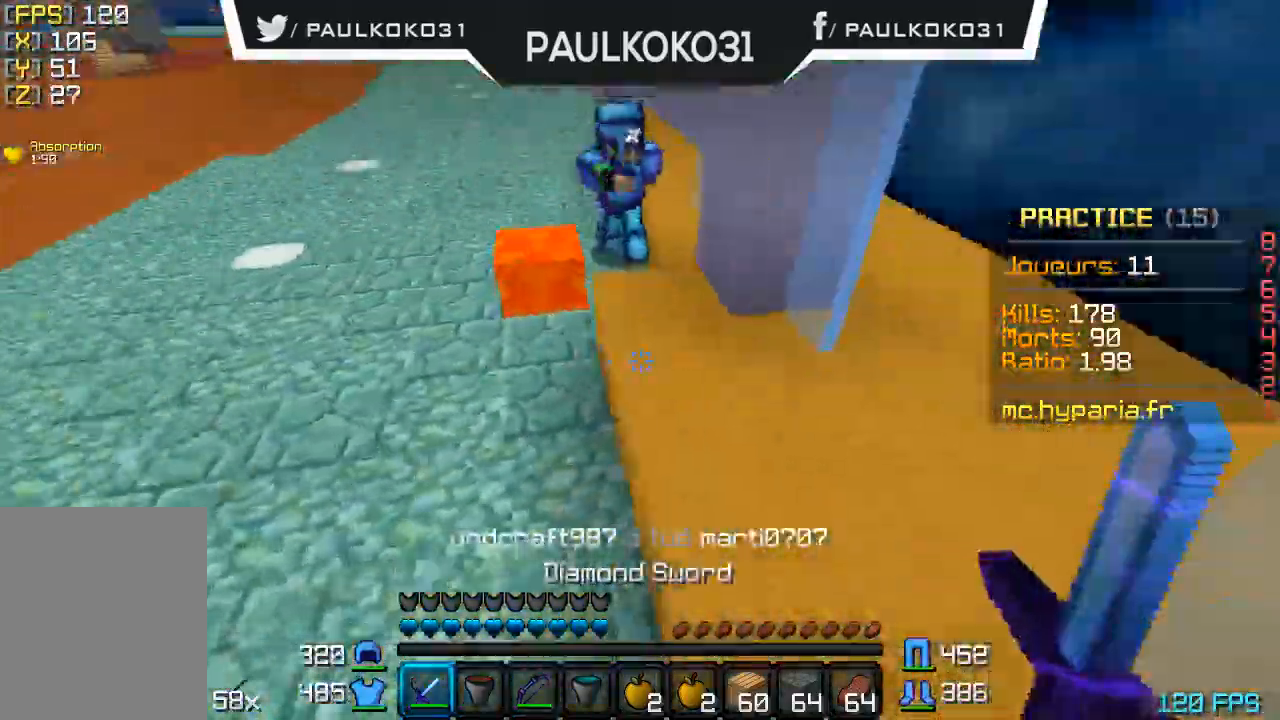
{"keys": [], "mouse": [], "events": []}
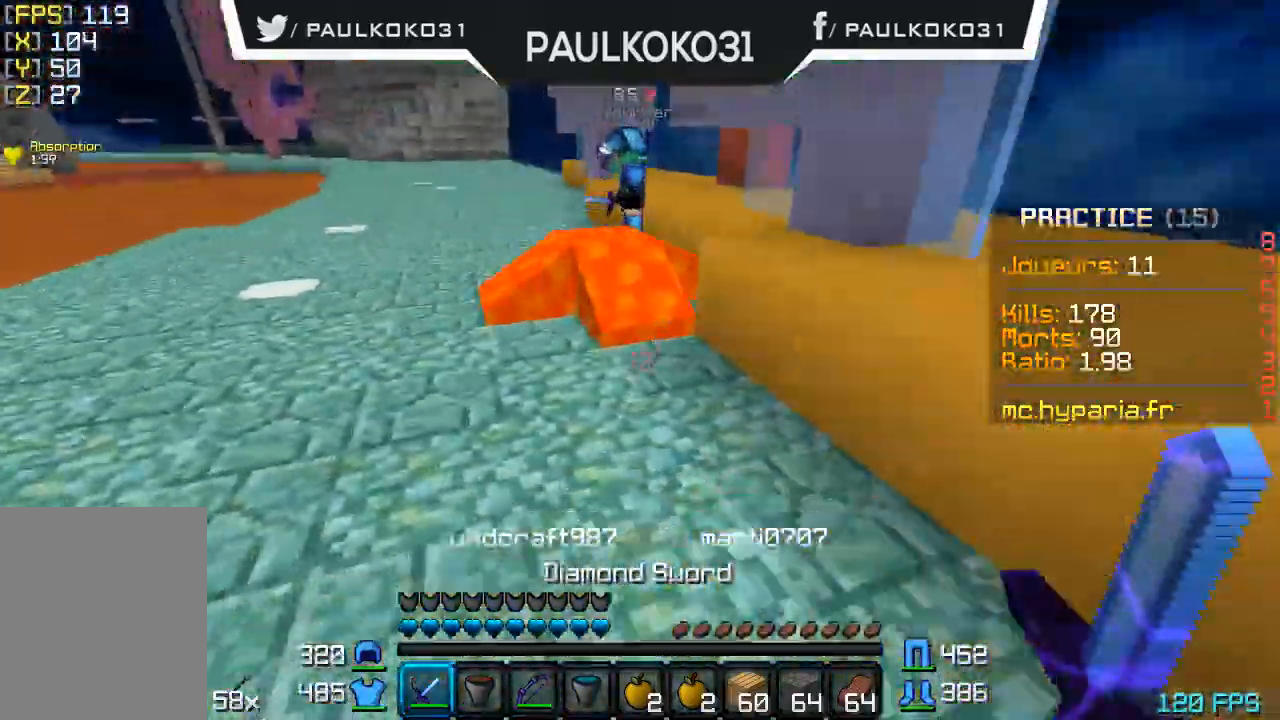
{"keys": [], "mouse": [], "events": []}
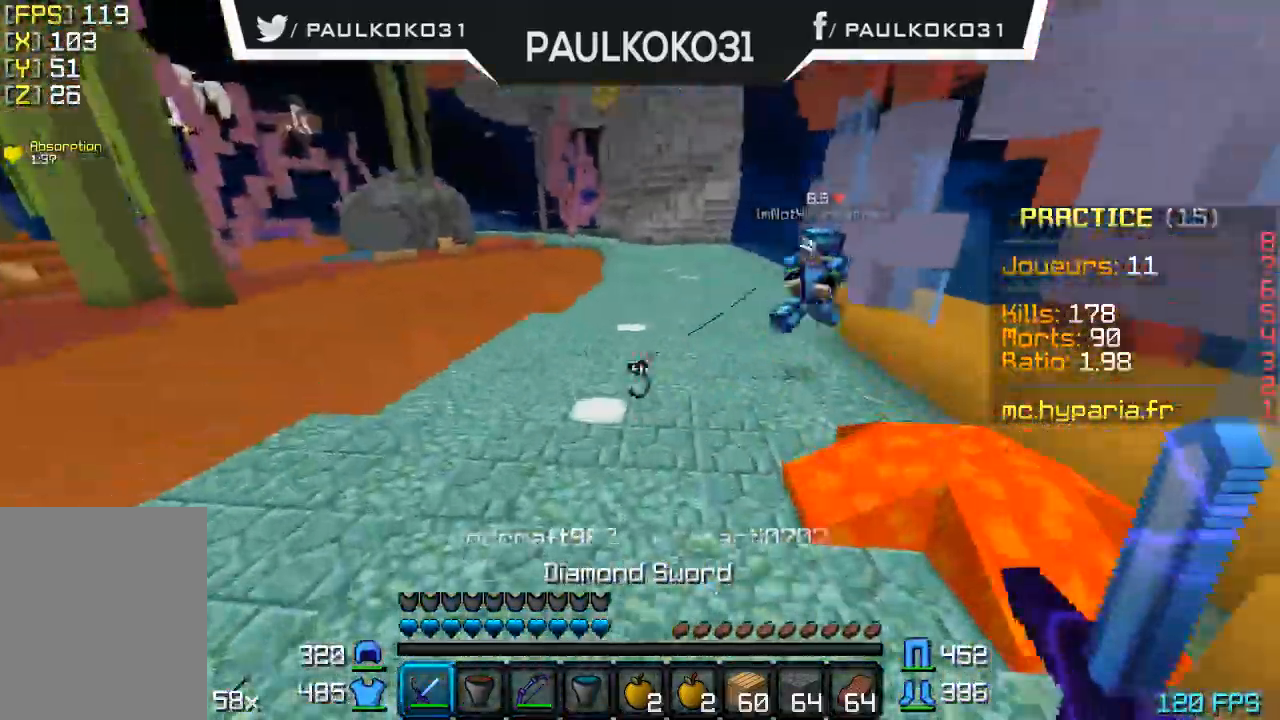
{"keys": [], "mouse": [], "events": []}
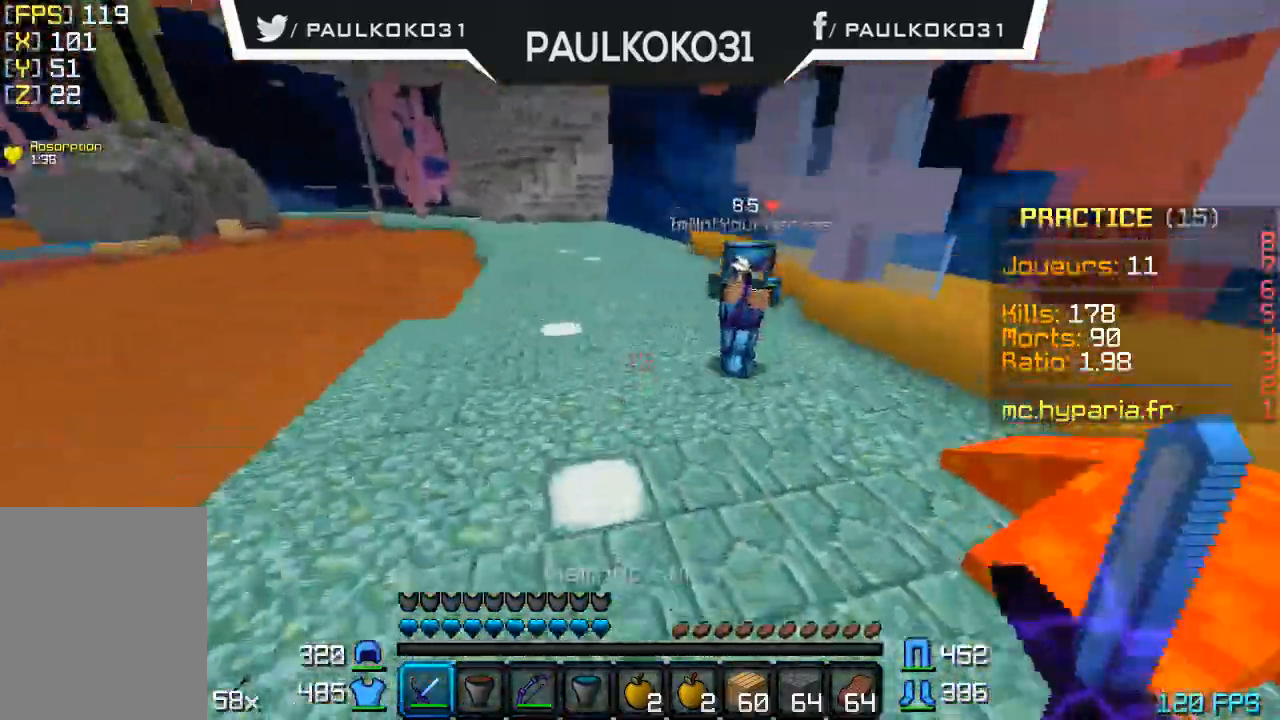
{"keys": [], "mouse": ["left"], "events": [[500, "mouse_left", "down"]]}
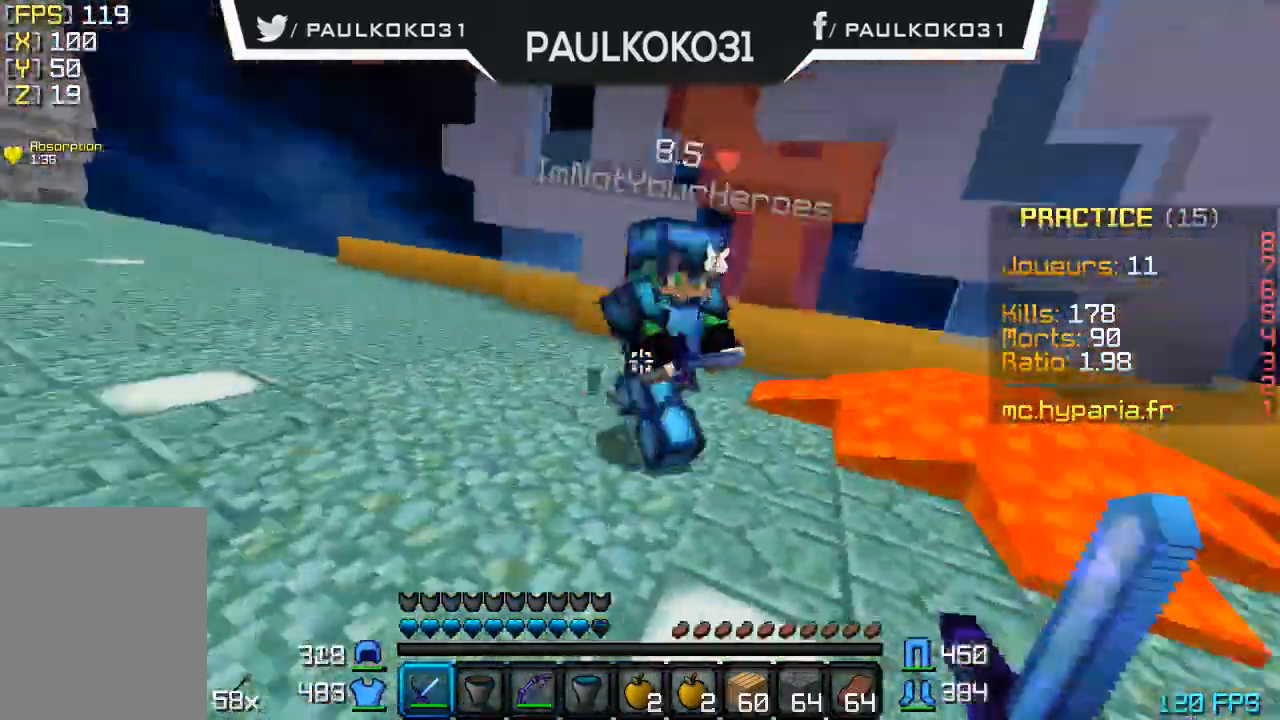
{"keys": [], "mouse": ["left"], "events": [[100, "mouse_left", "up"], [133, "mouse_left", "down"], [233, "mouse_left", "up"], [300, "mouse_left", "down"], [400, "mouse_left", "up"], [433, "mouse_left", "down"]]}
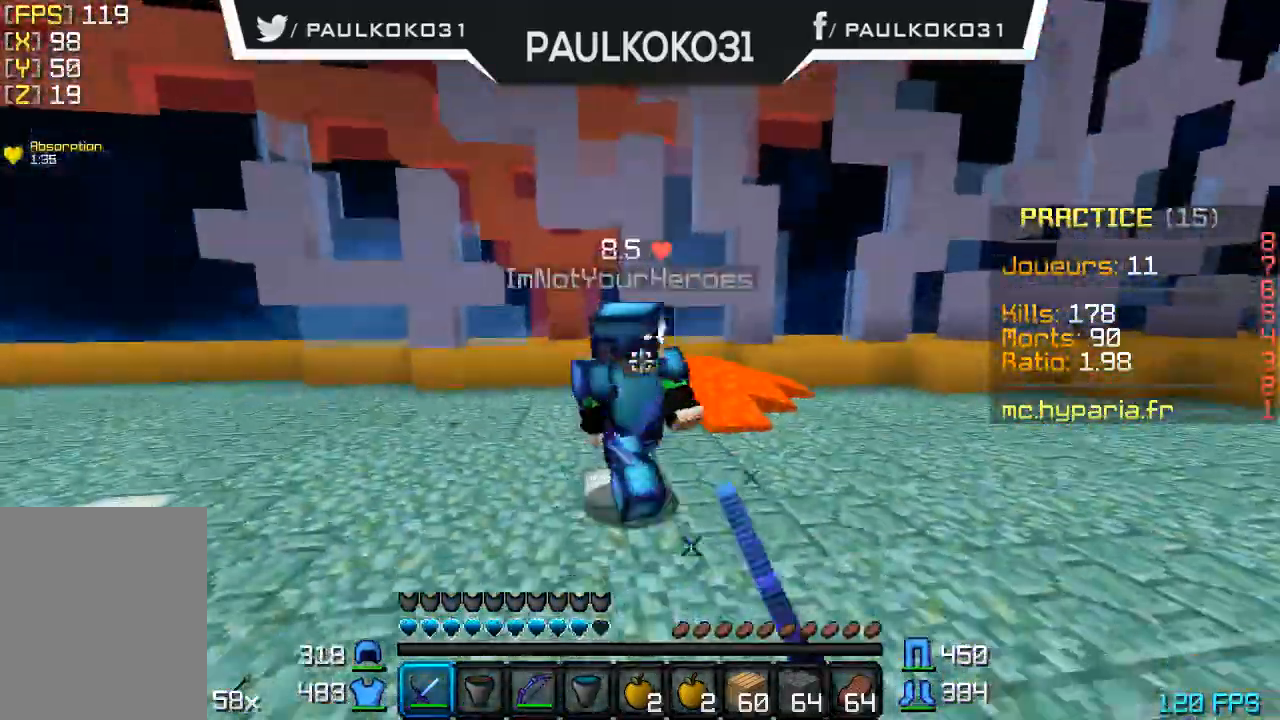
{"keys": [], "mouse": [], "events": [[33, "mouse_left", "up"], [100, "mouse_left", "down"], [200, "mouse_left", "up"], [233, "mouse_left", "down"], [333, "mouse_left", "up"], [366, "mouse_left", "down"], [500, "mouse_left", "up"]]}
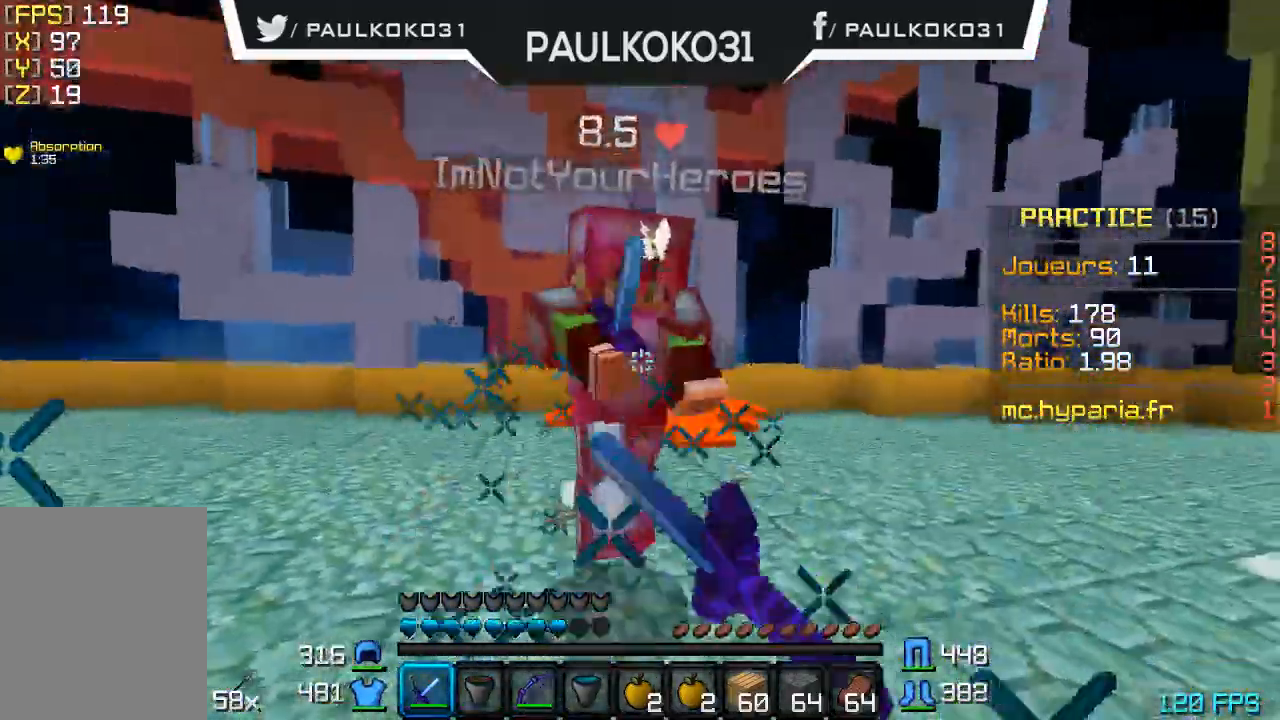
{"keys": [], "mouse": ["left"], "events": [[133, "mouse_left", "down"], [233, "mouse_left", "up"], [333, "mouse_left", "down"], [400, "mouse_left", "up"], [500, "mouse_left", "down"]]}
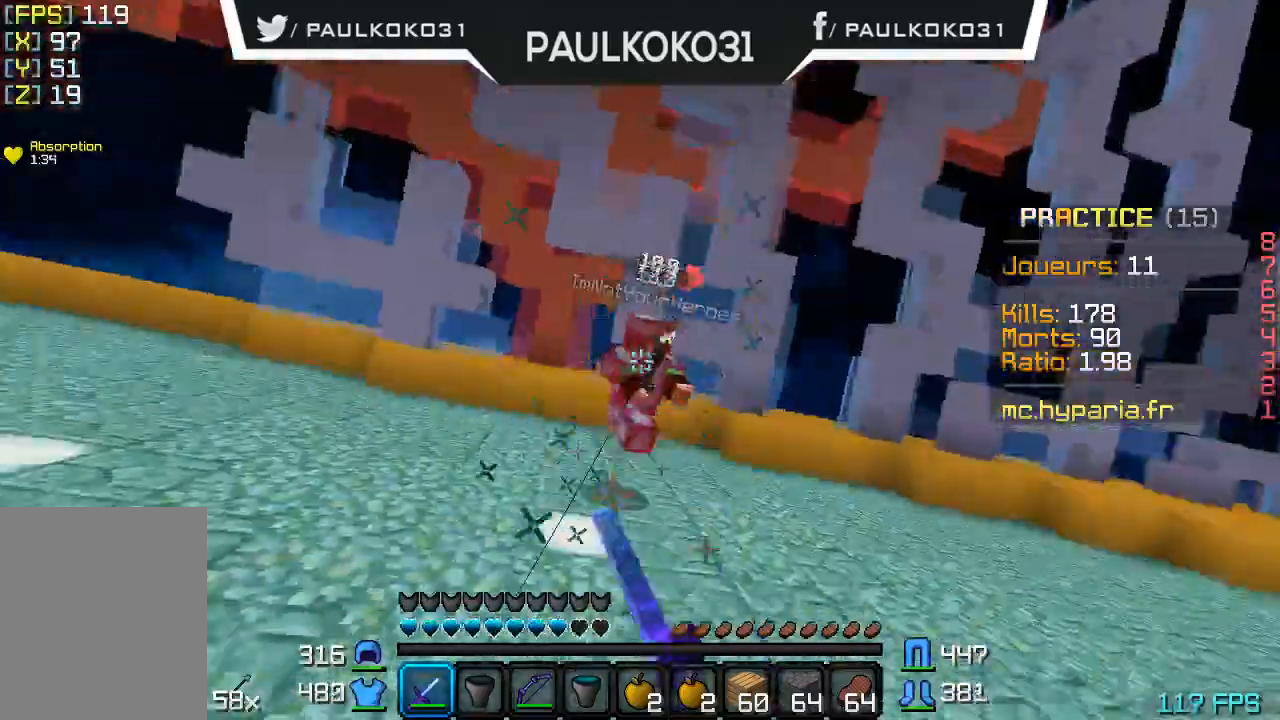
{"keys": [], "mouse": [], "events": [[33, "mouse_left", "up"], [133, "mouse_left", "down"], [200, "mouse_left", "up"], [233, "mouse_left", "down"], [400, "mouse_left", "up"]]}
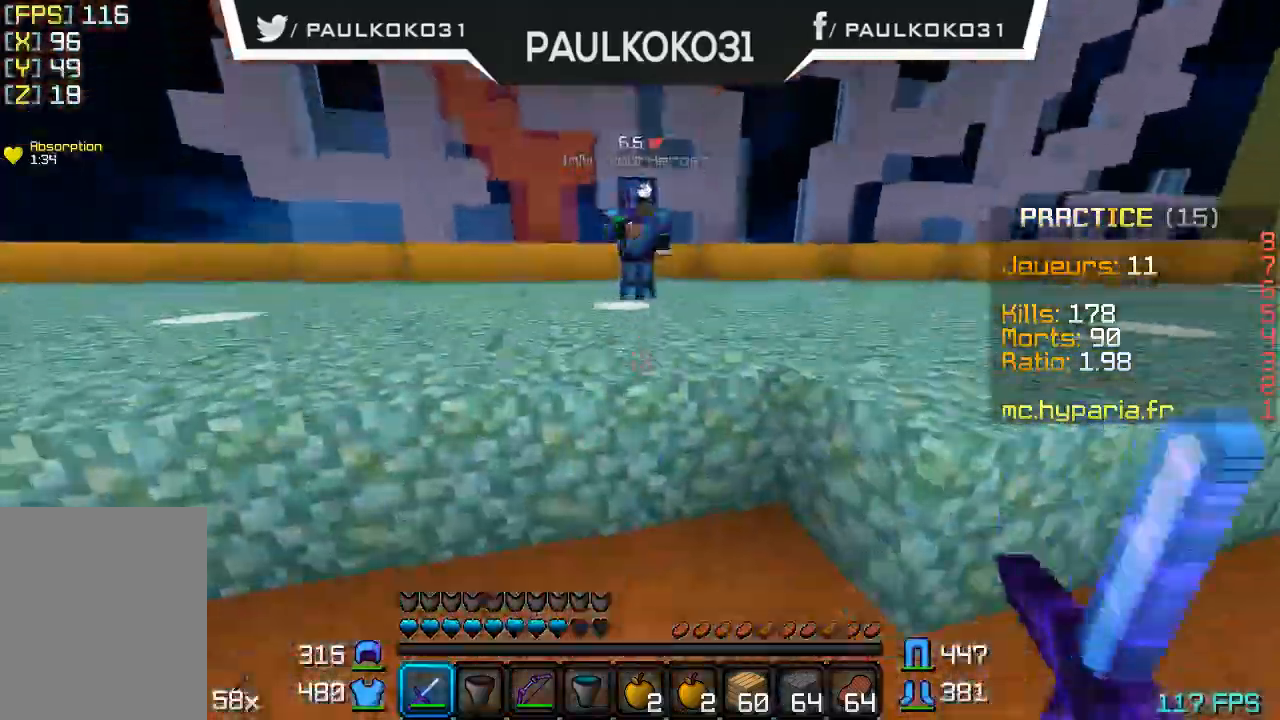
{"keys": [], "mouse": ["left"], "events": [[333, "mouse_left", "down"], [433, "mouse_left", "up"], [500, "mouse_left", "down"]]}
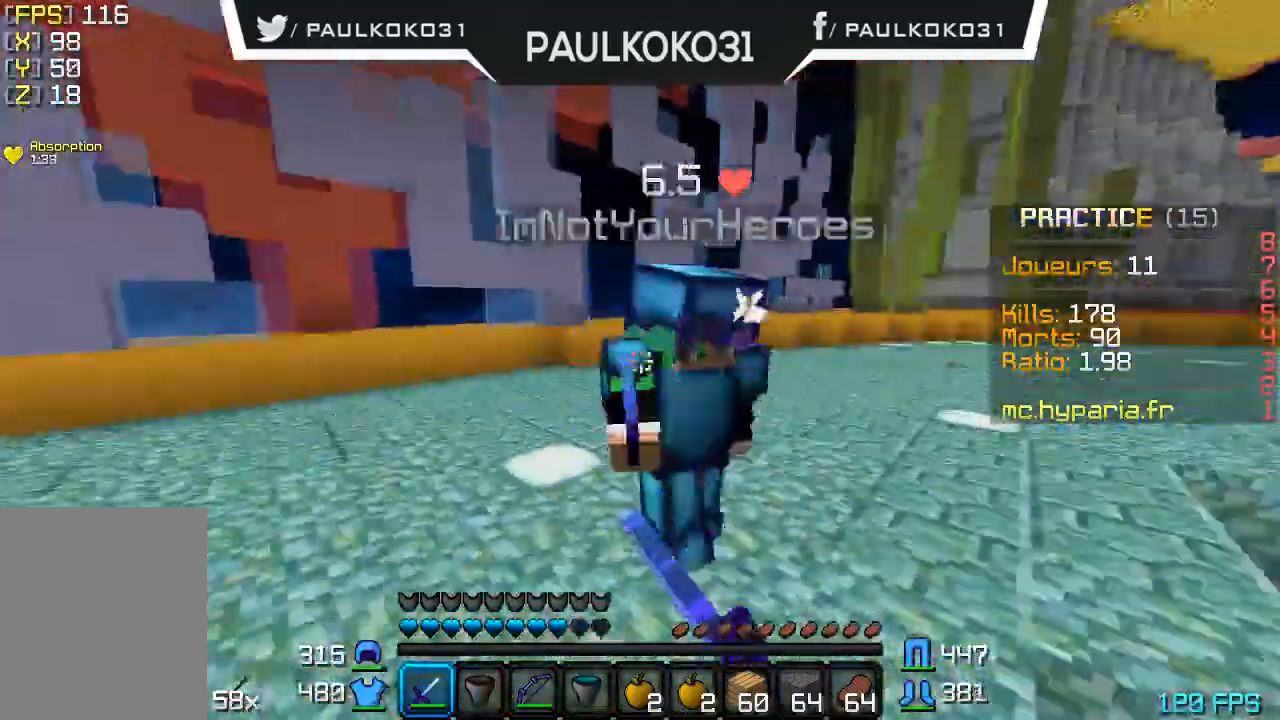
{"keys": [], "mouse": ["left"], "events": [[200, "mouse_left", "up"], [233, "mouse_left", "down"], [300, "mouse_left", "up"], [333, "mouse_left", "down"], [400, "mouse_left", "up"], [433, "mouse_left", "down"]]}
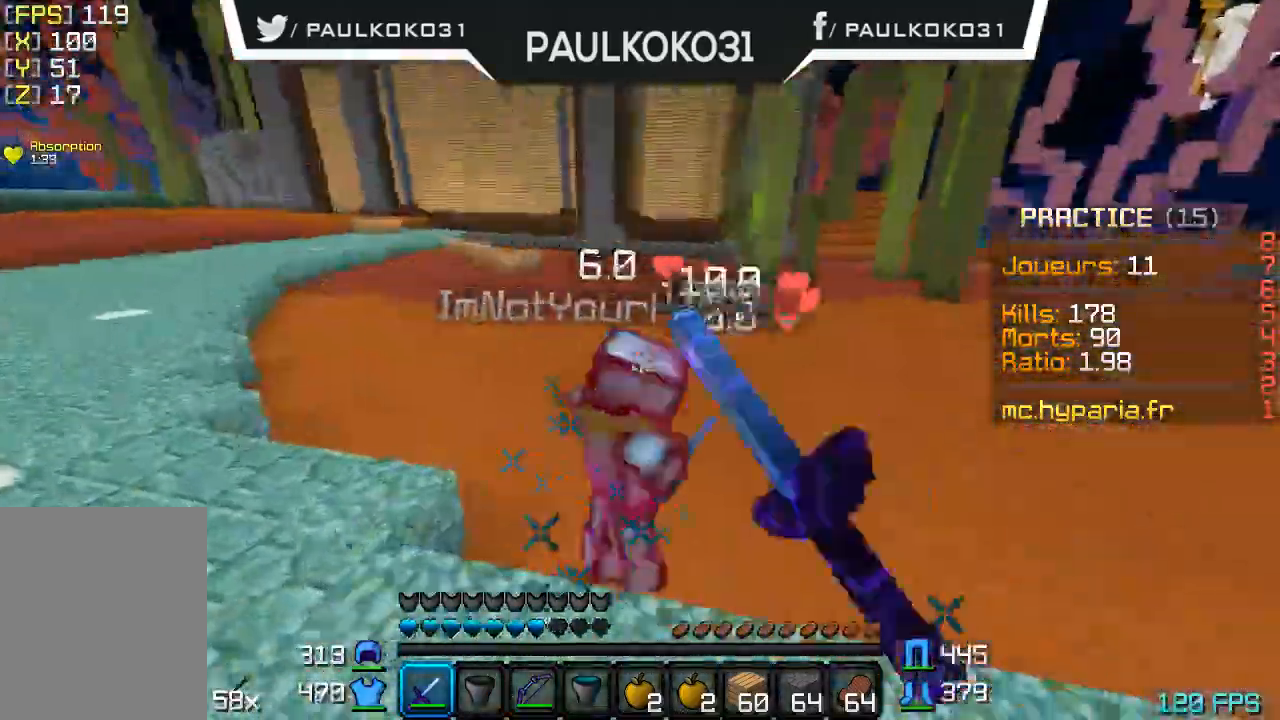
{"keys": [], "mouse": ["left"], "events": [[33, "mouse_left", "up"], [100, "mouse_left", "down"], [400, "mouse_left", "up"], [500, "mouse_left", "down"]]}
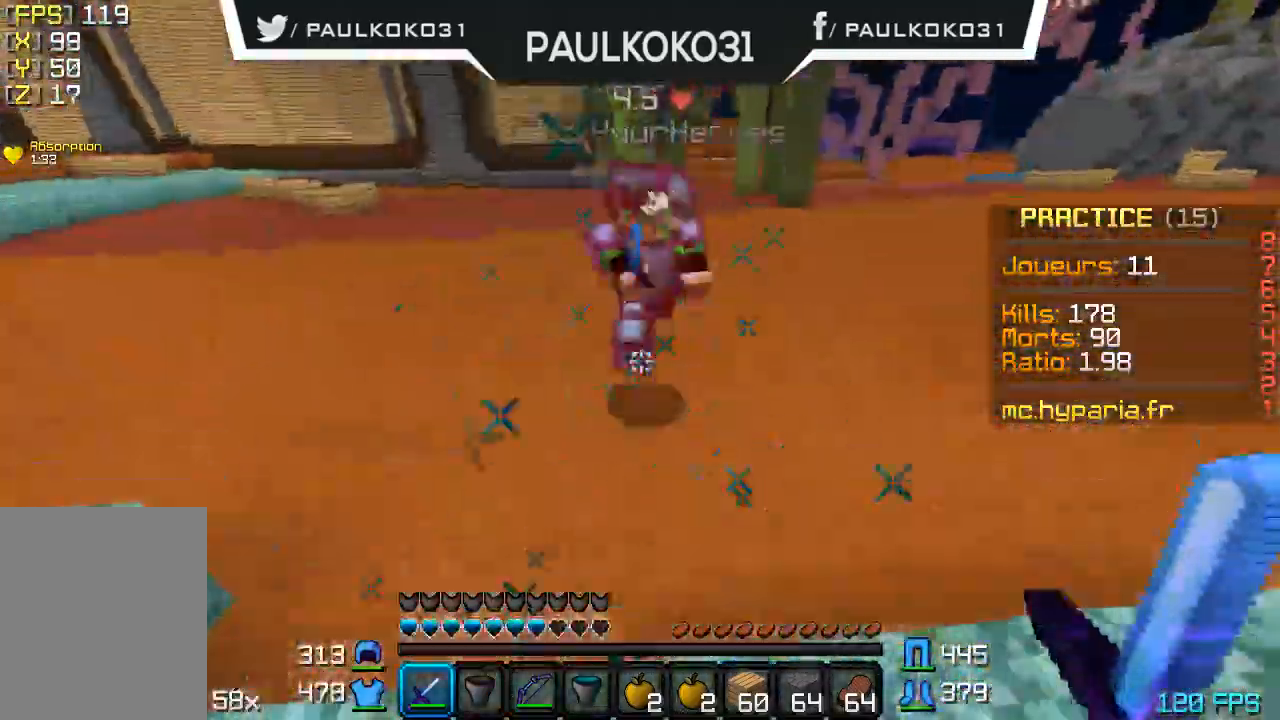
{"keys": [], "mouse": [], "events": [[33, "mouse_left", "up"], [133, "mouse_left", "down"], [233, "mouse_left", "up"], [300, "mouse_left", "down"], [400, "mouse_left", "up"]]}
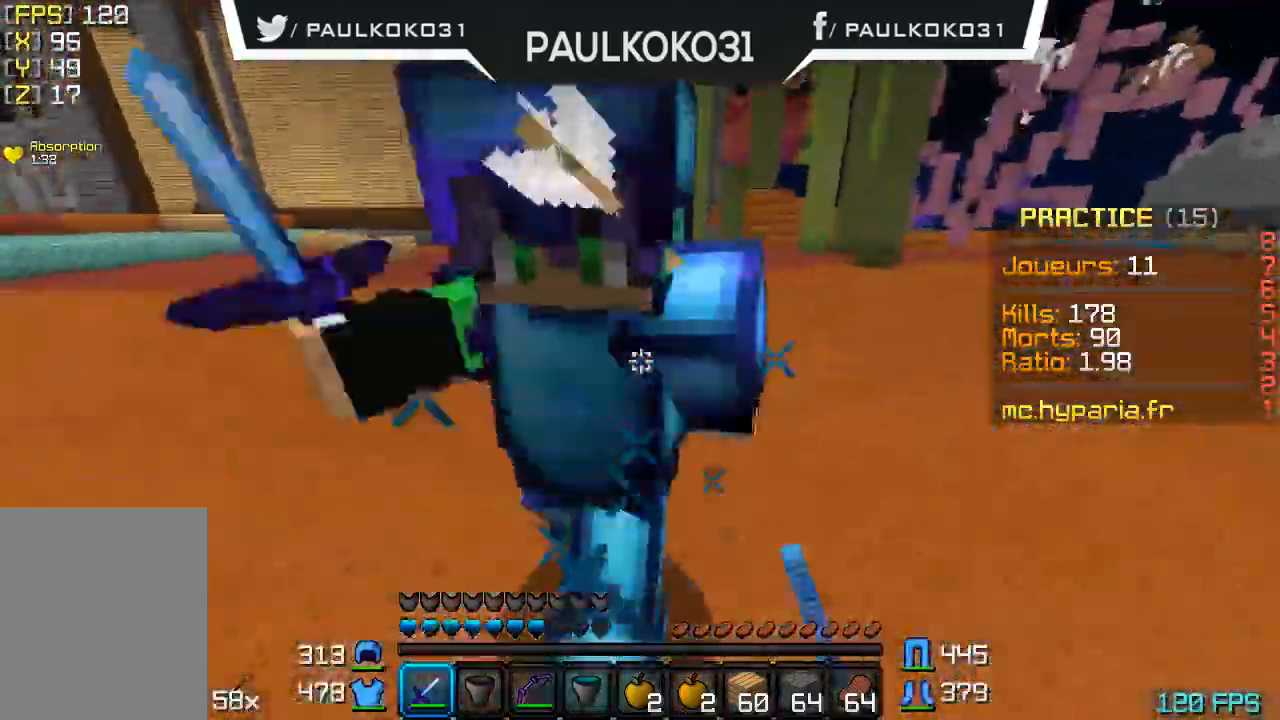
{"keys": [], "mouse": [], "events": [[100, "mouse_left", "down"], [200, "mouse_left", "up"], [233, "mouse_left", "down"], [333, "mouse_left", "up"], [400, "mouse_left", "down"], [500, "mouse_left", "up"]]}
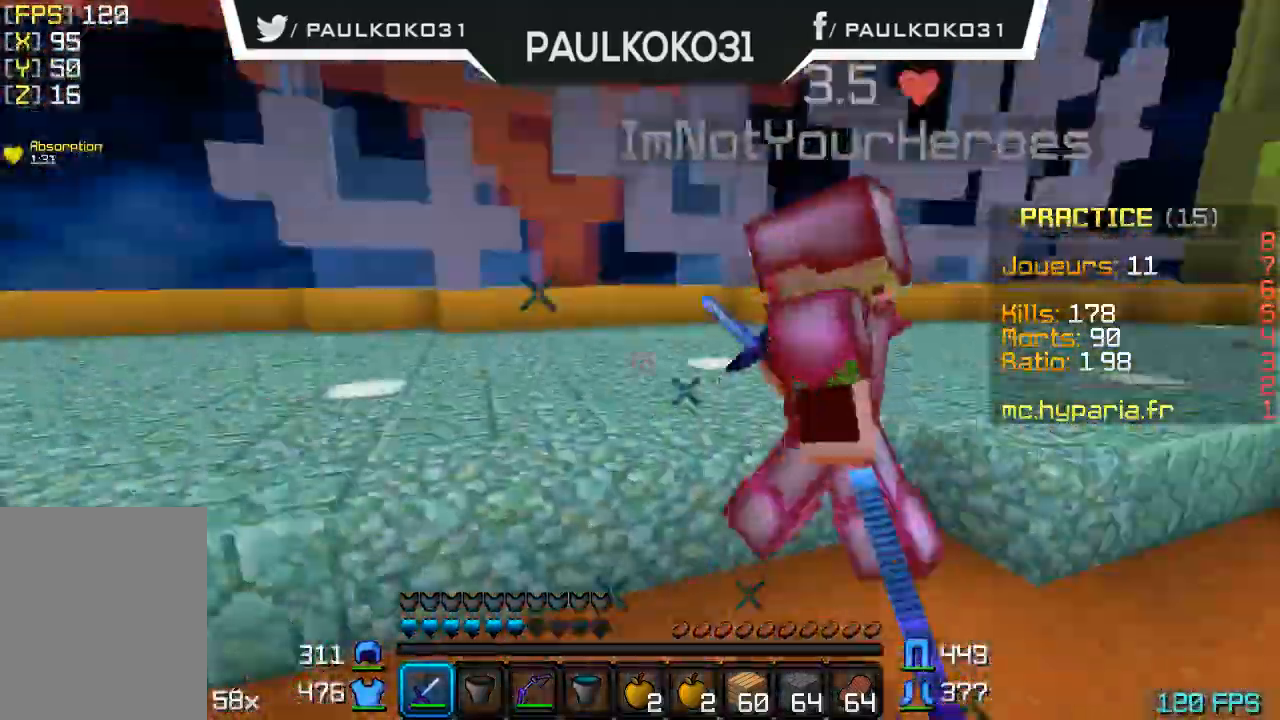
{"keys": [], "mouse": ["left"], "events": [[33, "mouse_left", "down"], [133, "mouse_left", "up"], [200, "mouse_left", "down"], [300, "mouse_left", "up"], [400, "mouse_left", "down"], [433, "mouse_left", "up"], [466, "mouse_left", "down"]]}
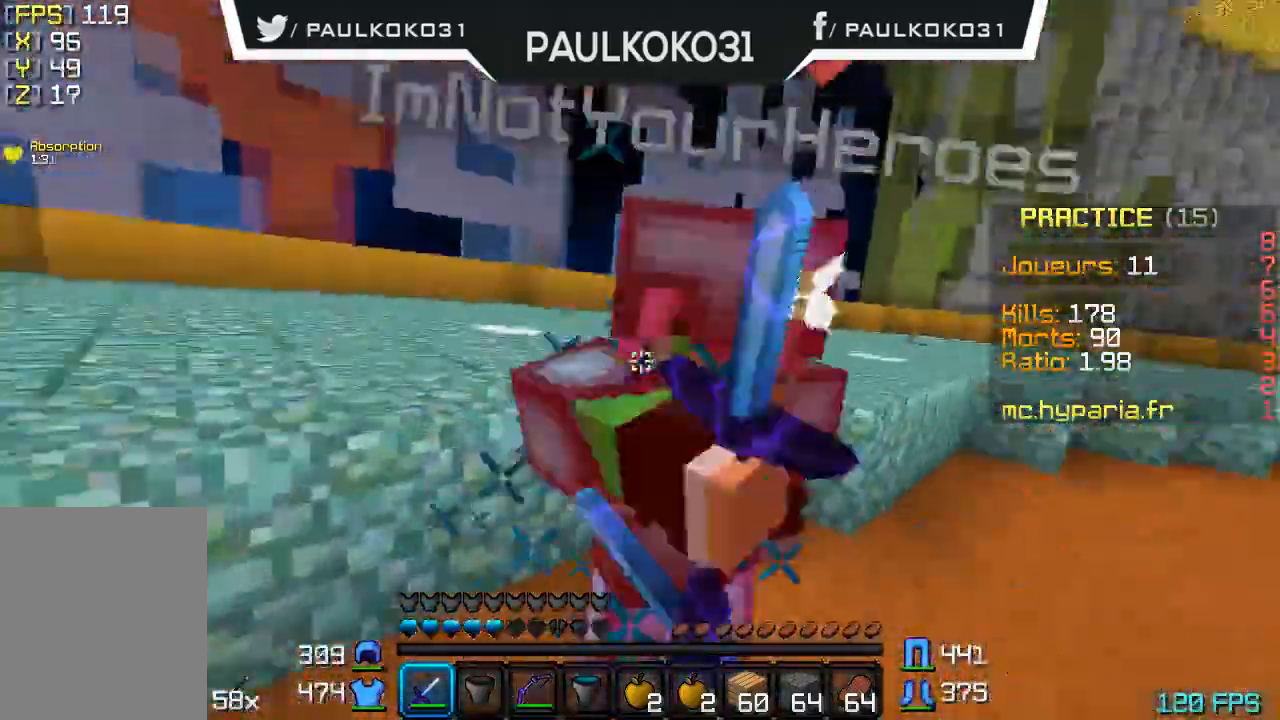
{"keys": [], "mouse": ["left"], "events": [[100, "mouse_left", "up"], [133, "mouse_left", "down"], [200, "mouse_left", "up"], [300, "mouse_left", "down"], [400, "mouse_left", "up"], [433, "mouse_left", "down"]]}
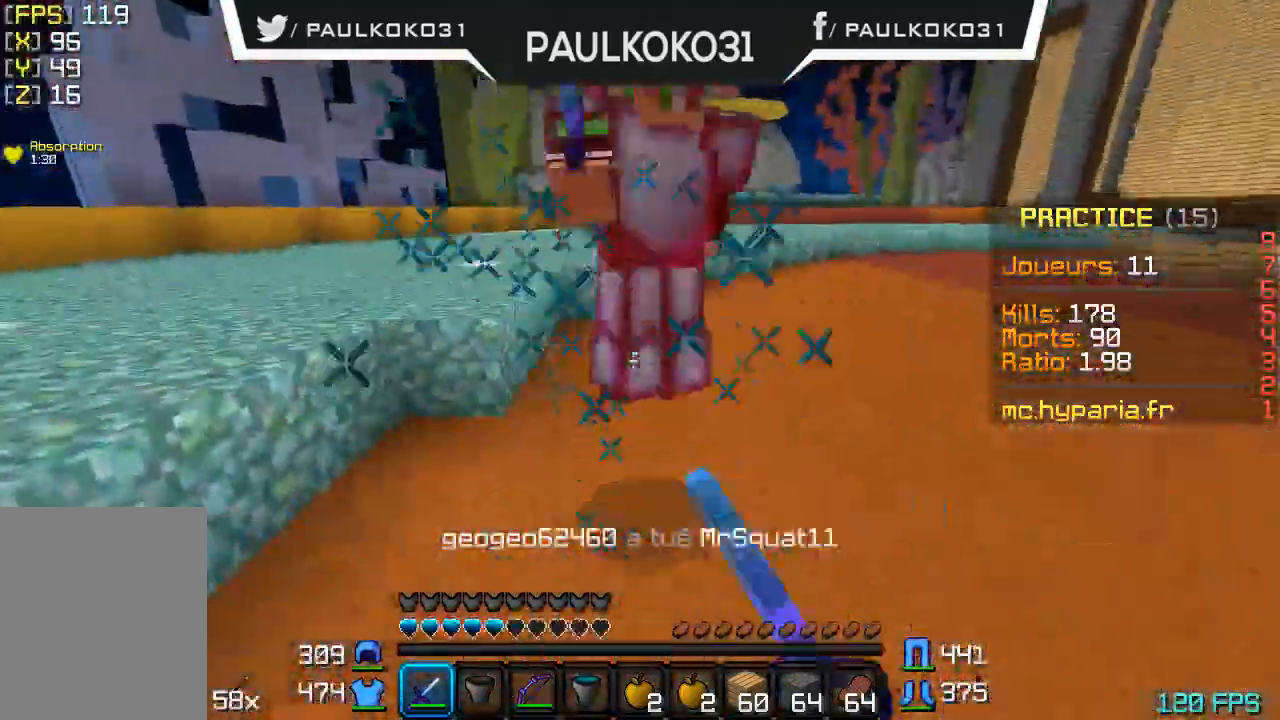
{"keys": [], "mouse": [], "events": [[33, "mouse_left", "up"], [100, "mouse_left", "down"], [133, "mouse_left", "up"], [233, "mouse_left", "down"], [333, "mouse_left", "up"], [400, "mouse_left", "down"], [433, "mouse_left", "up"]]}
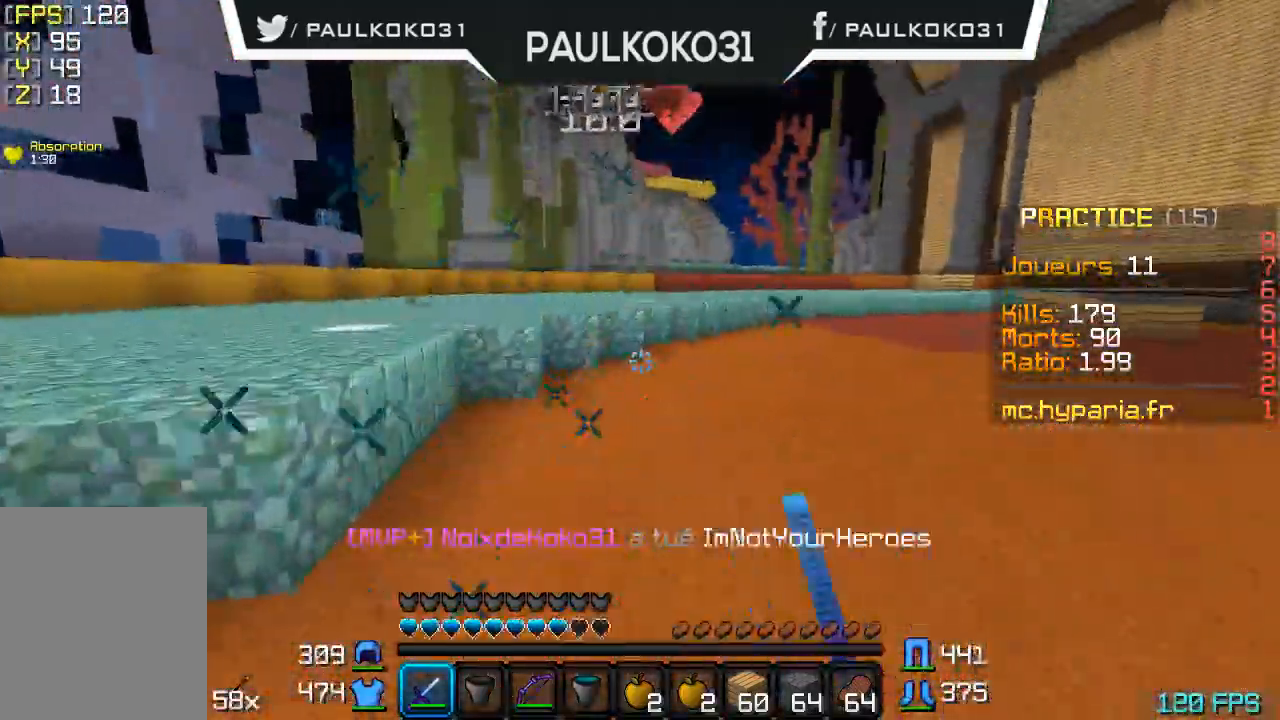
{"keys": [], "mouse": [], "events": [[33, "mouse_left", "down"], [133, "mouse_left", "up"]]}
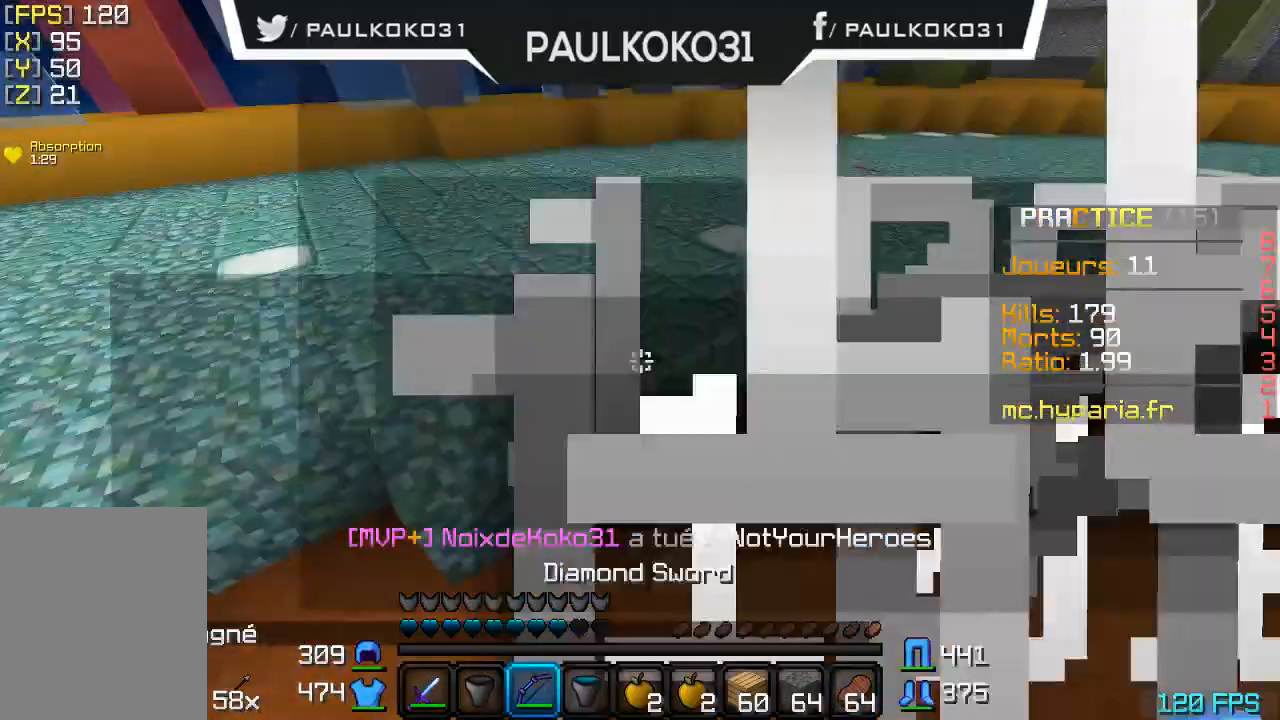
{"keys": [], "mouse": [], "events": []}
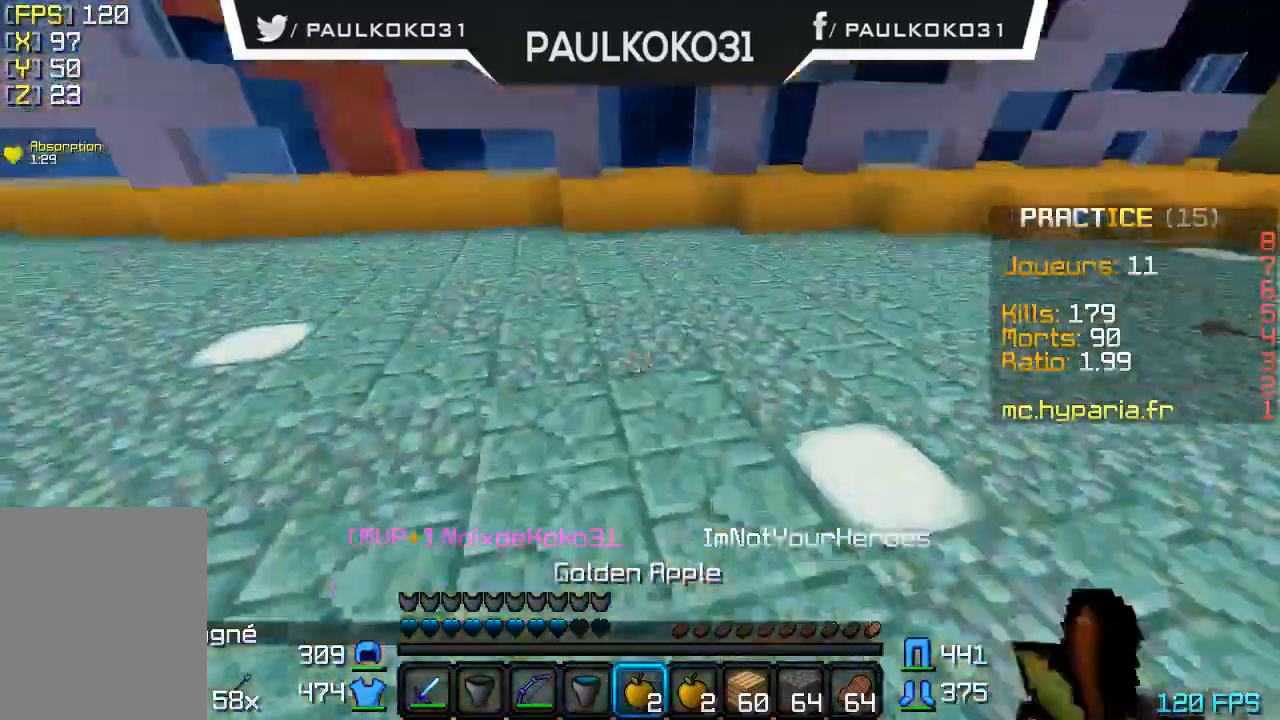
{"keys": ["d"], "mouse": [], "events": [[500, "d", "down"]]}
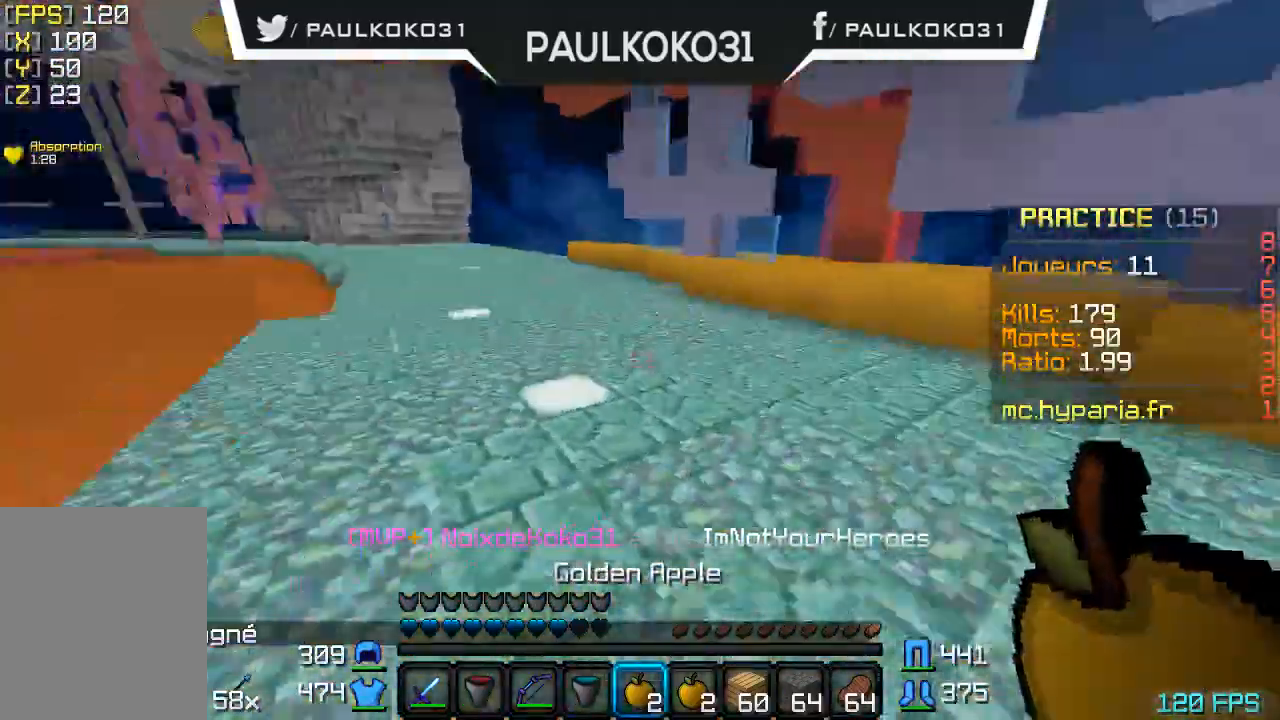
{"keys": ["d"], "mouse": ["right"], "events": [[133, "mouse_right", "down"]]}
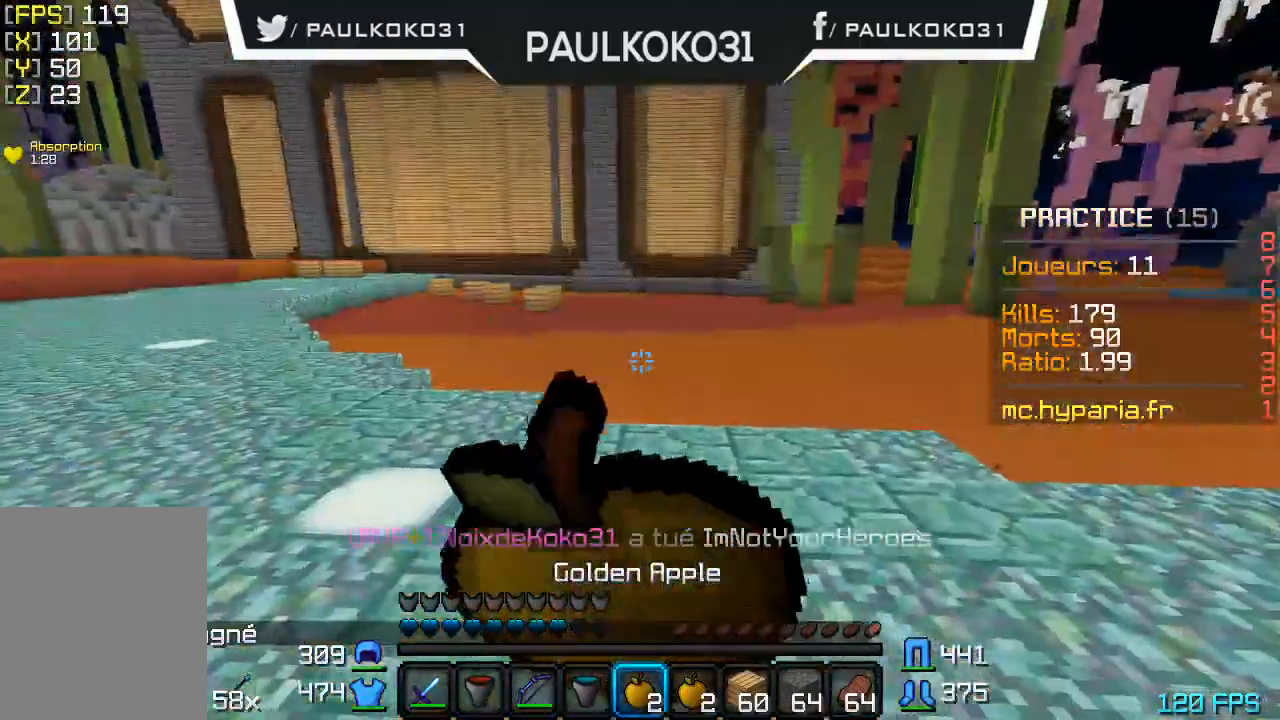
{"keys": ["d"], "mouse": ["right"], "events": []}
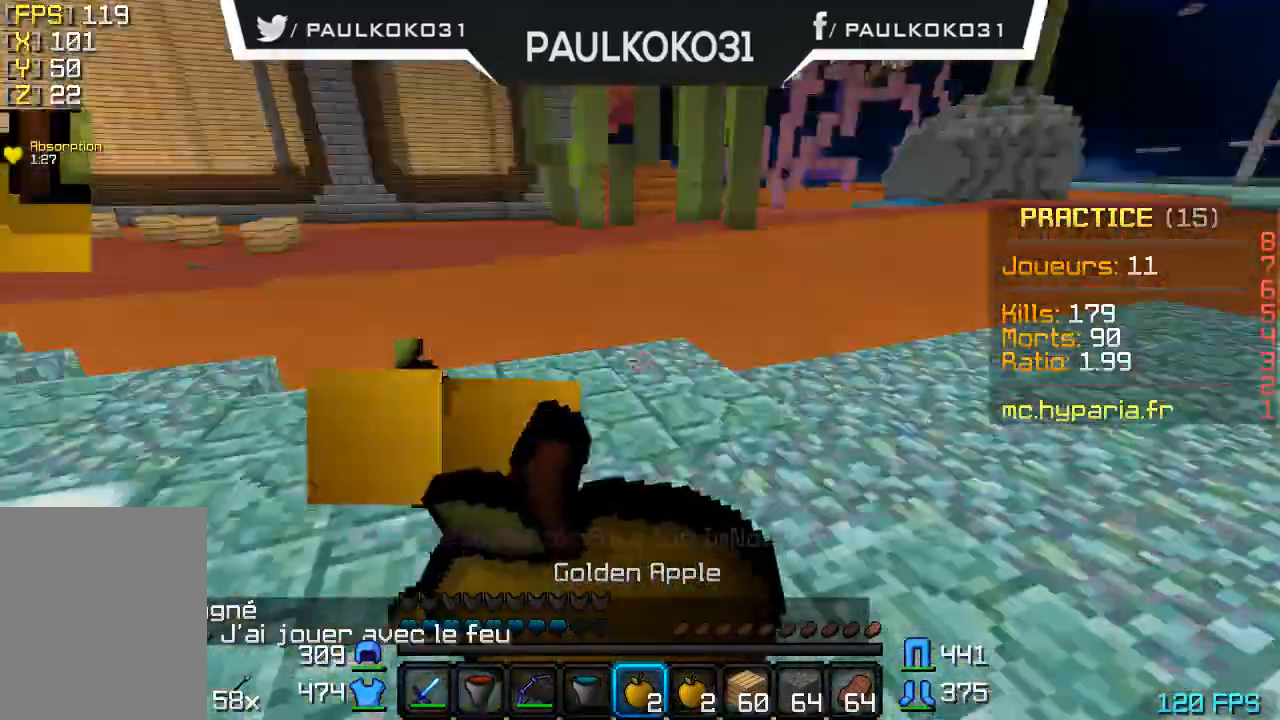
{"keys": ["d"], "mouse": ["right"], "events": []}
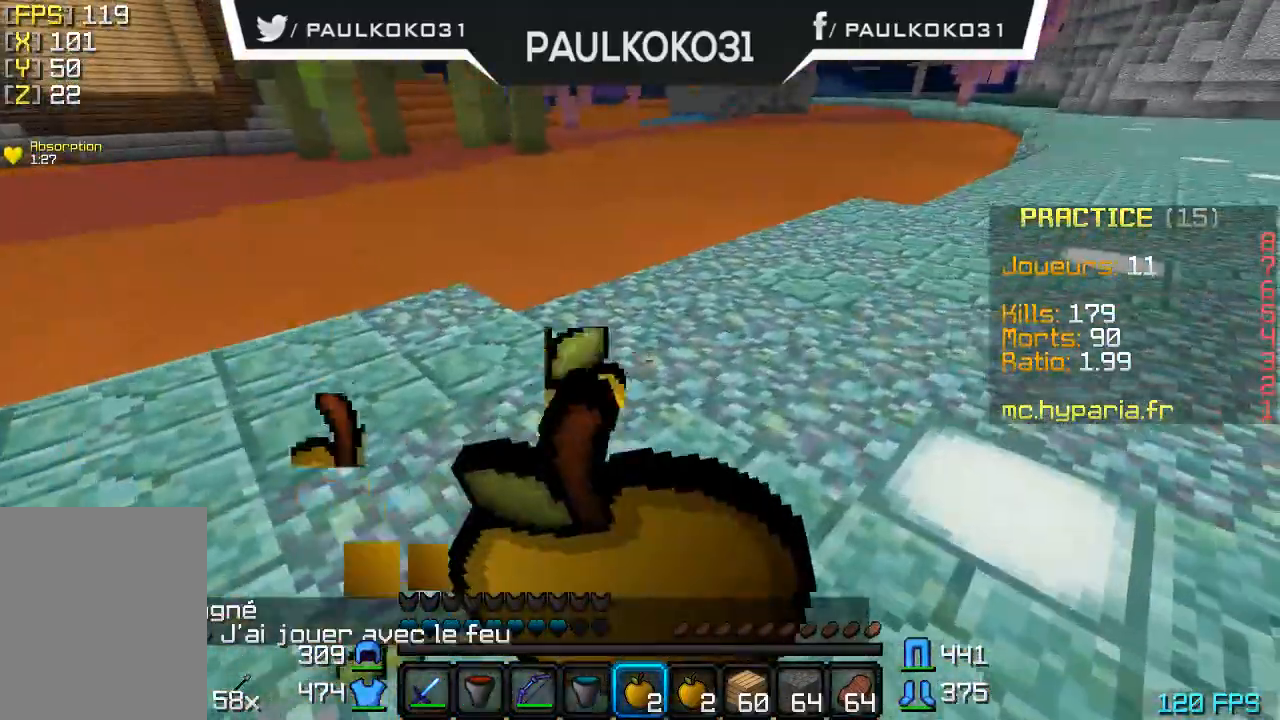
{"keys": [], "mouse": [], "events": [[400, "d", "up"], [500, "mouse_right", "up"]]}